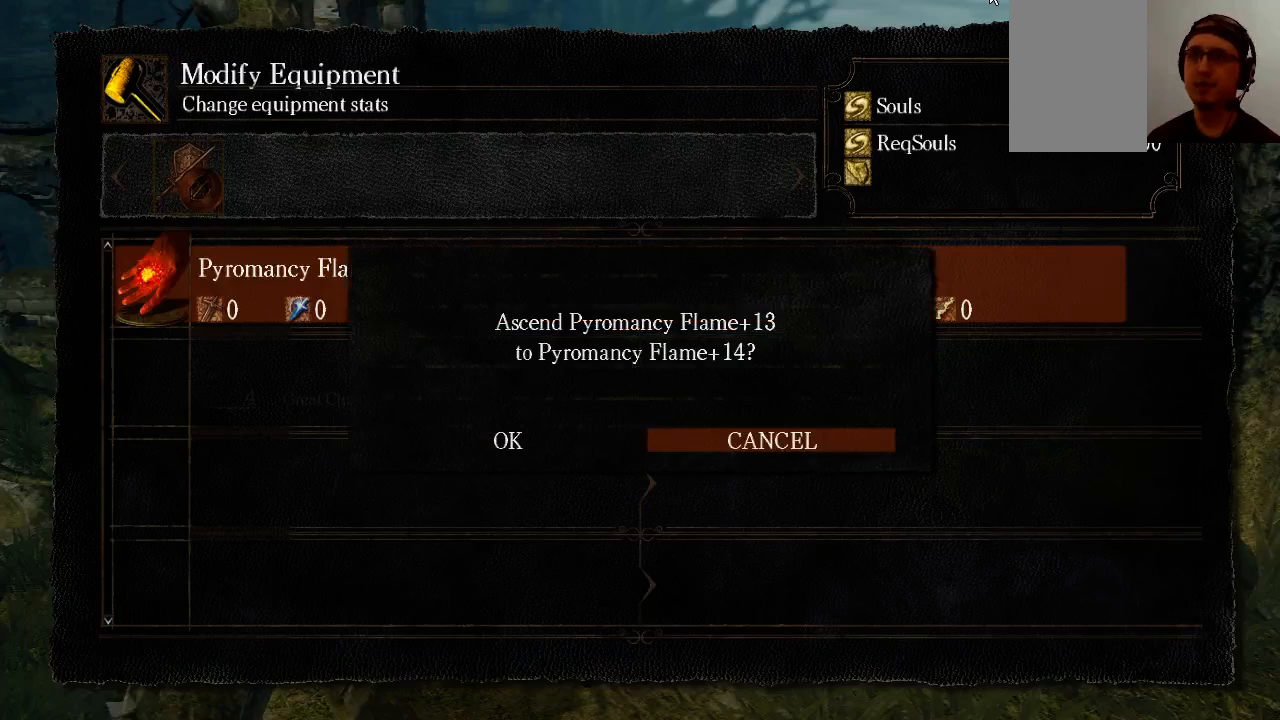
Gameplay with a controller (Xbox layout); each line is a JSON object with the inputs held at the frame after it (dt_ms = milliseconds from this image to that frame). "events" lists button and stick changes between this image and that frame as [ms after this image, input, new state], when the widget could be followed in between. Not read: L3 R3.
{"dt_ms": 500, "buttons": [], "left_stick": "center", "right_stick": "center", "events": [[100, "DPAD_LEFT", "down"], [167, "A", "down"], [233, "DPAD_LEFT", "up"], [367, "A", "up"]]}
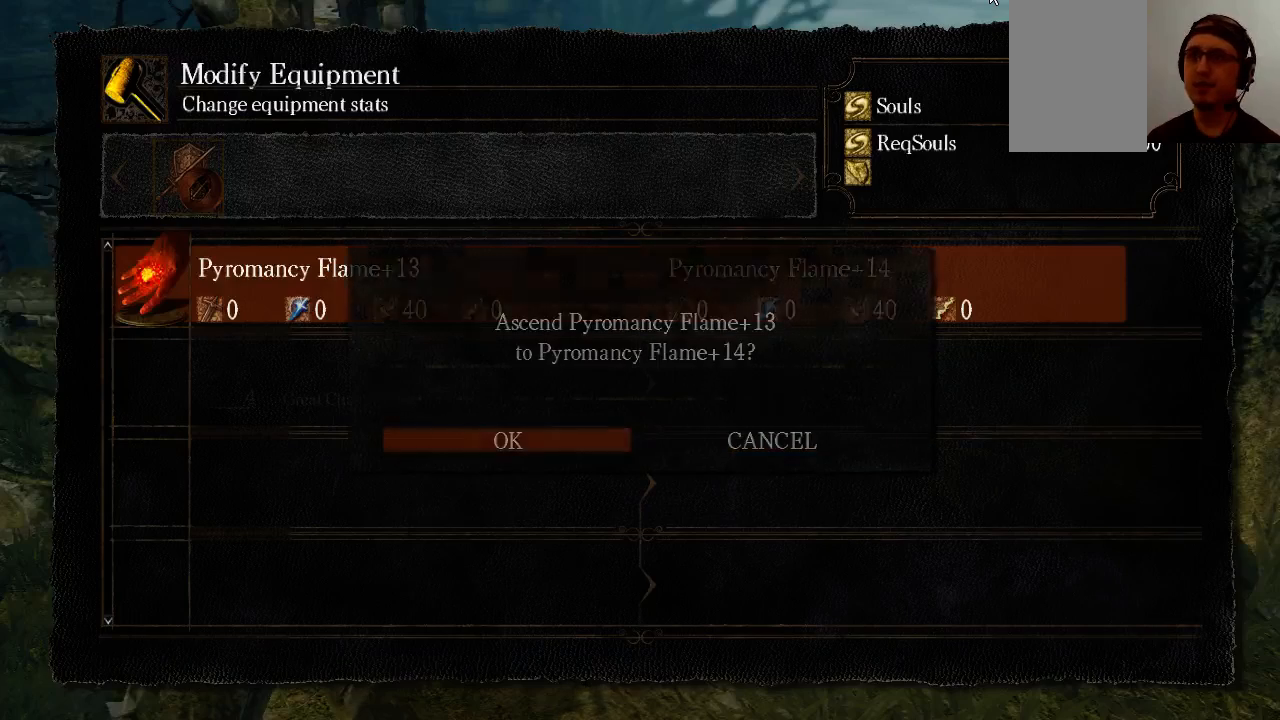
{"dt_ms": 500, "buttons": [], "left_stick": "center", "right_stick": "center", "events": []}
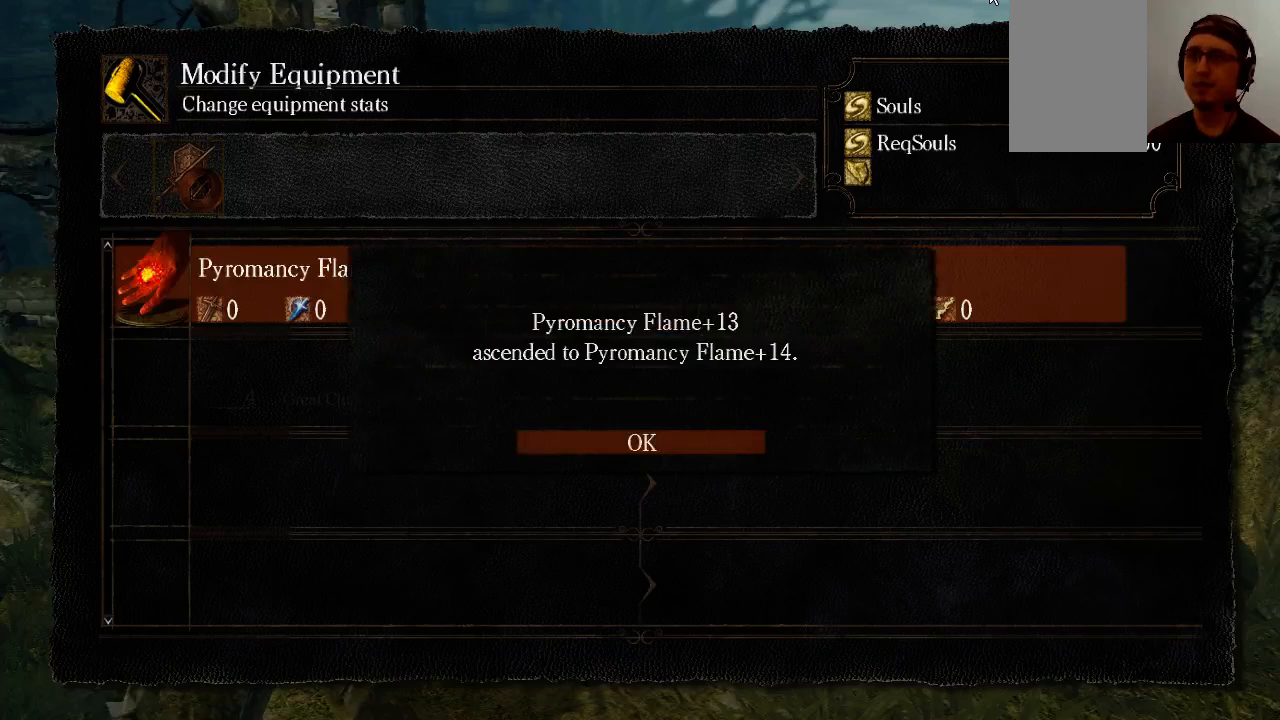
{"dt_ms": 500, "buttons": [], "left_stick": "center", "right_stick": "center", "events": [[33, "A", "down"], [233, "A", "up"]]}
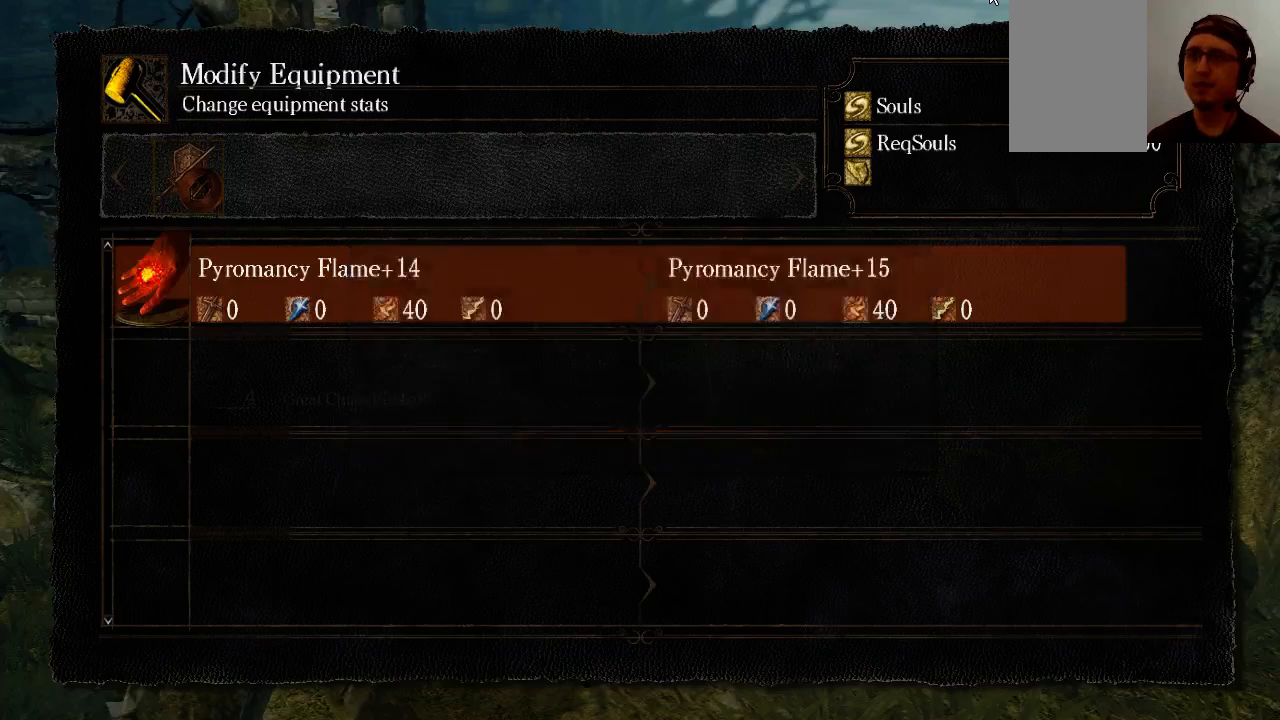
{"dt_ms": 500, "buttons": ["DPAD_LEFT"], "left_stick": "center", "right_stick": "center", "events": [[33, "A", "down"], [167, "A", "up"], [367, "DPAD_LEFT", "down"]]}
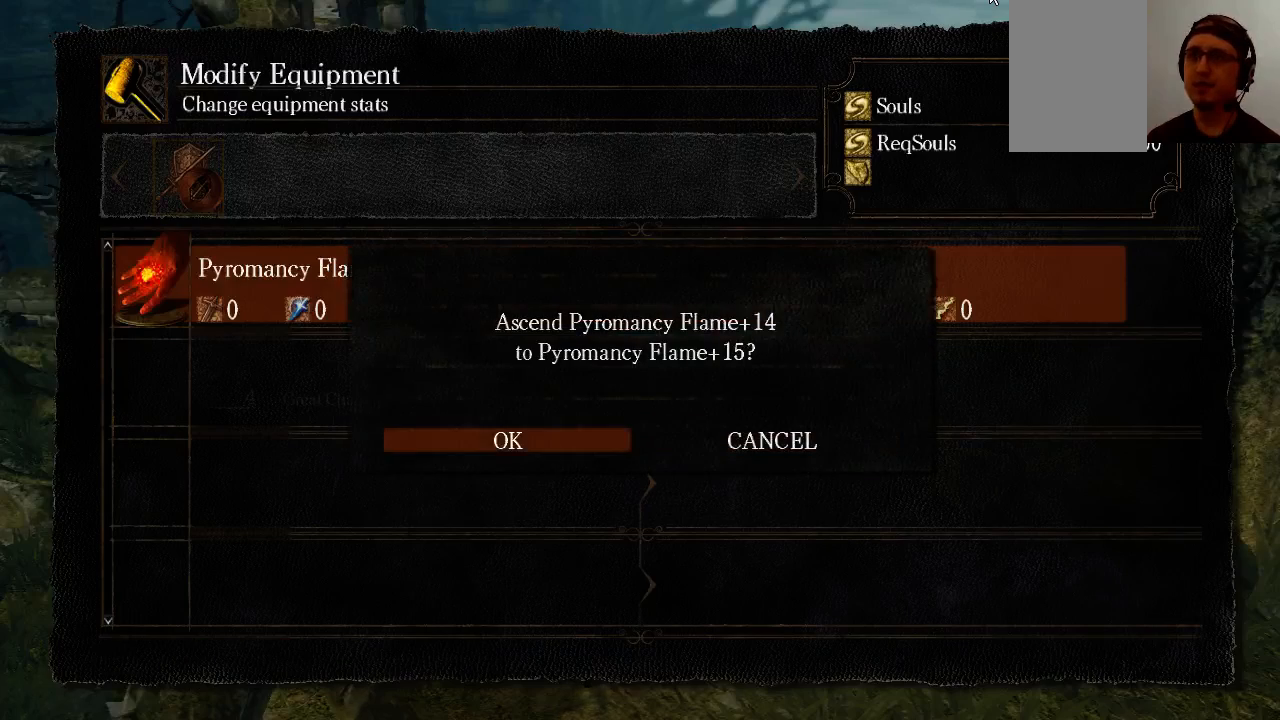
{"dt_ms": 1000, "buttons": ["B", "DPAD_LEFT"], "left_stick": "down", "right_stick": "center"}
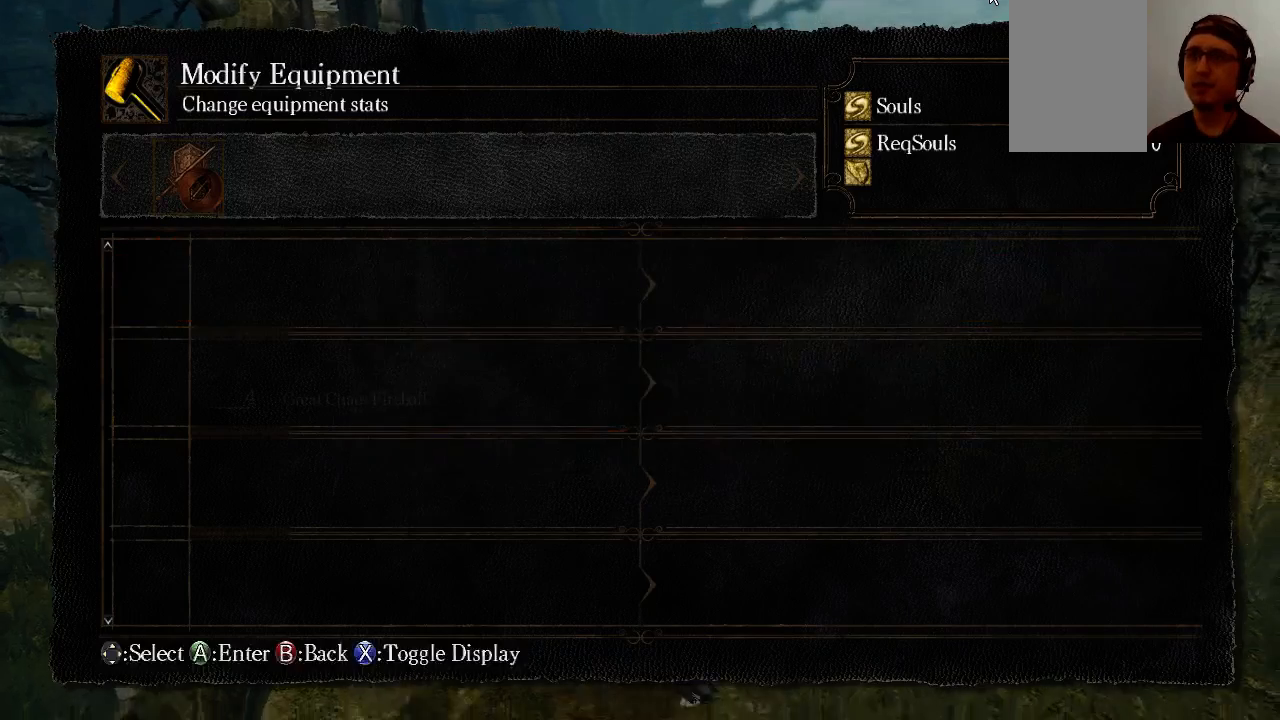
{"dt_ms": 500, "buttons": [], "left_stick": "left", "right_stick": "center", "events": [[33, "B", "up"], [67, "left_stick", "down-left"], [133, "DPAD_LEFT", "up"], [167, "B", "down"], [233, "B", "up"], [433, "left_stick", "left"]]}
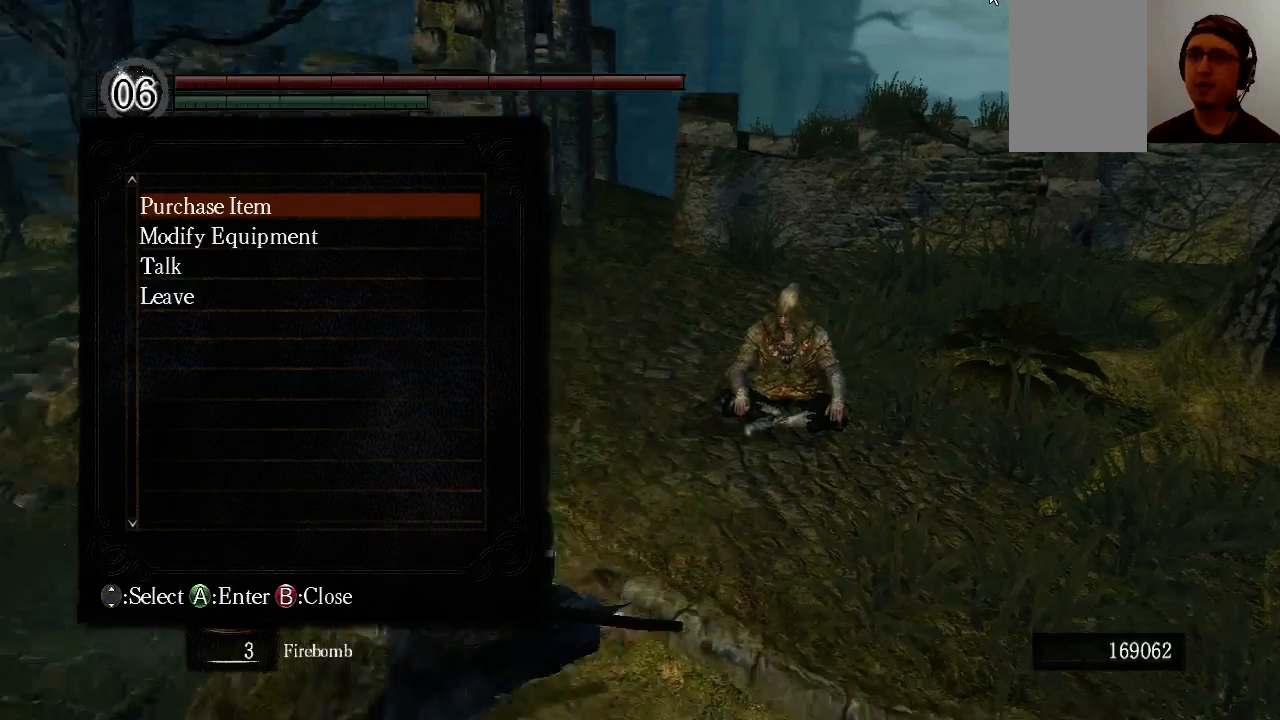
{"dt_ms": 500, "buttons": ["B"], "left_stick": "up-left", "right_stick": "center", "events": [[33, "left_stick", "up-left"], [100, "B", "down"], [233, "B", "up"], [300, "B", "down"], [367, "B", "up"], [433, "B", "down"]]}
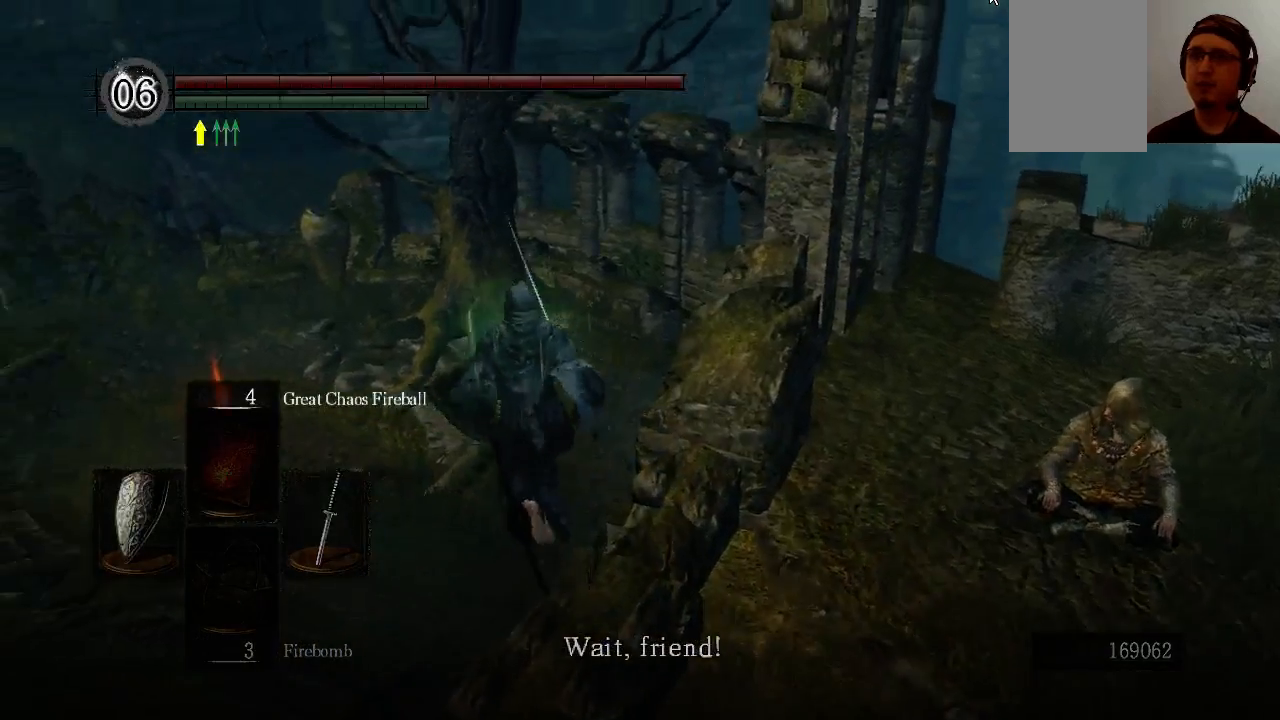
{"dt_ms": 500, "buttons": ["B"], "left_stick": "up-left", "right_stick": "center", "events": [[33, "B", "up"], [100, "B", "down"], [233, "B", "up"], [367, "B", "down"], [433, "B", "up"], [500, "B", "down"]]}
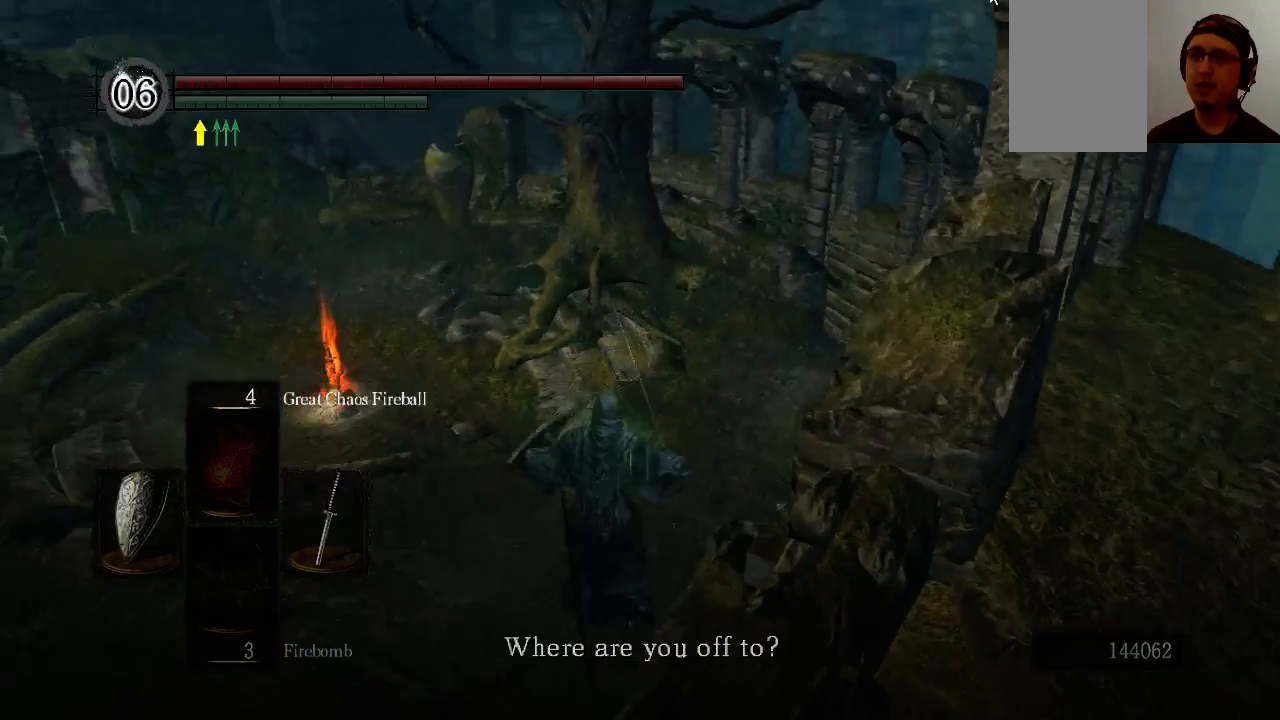
{"dt_ms": 500, "buttons": ["B"], "left_stick": "up-left", "right_stick": "center", "events": [[100, "B", "up"], [167, "B", "down"], [433, "B", "up"], [500, "B", "down"]]}
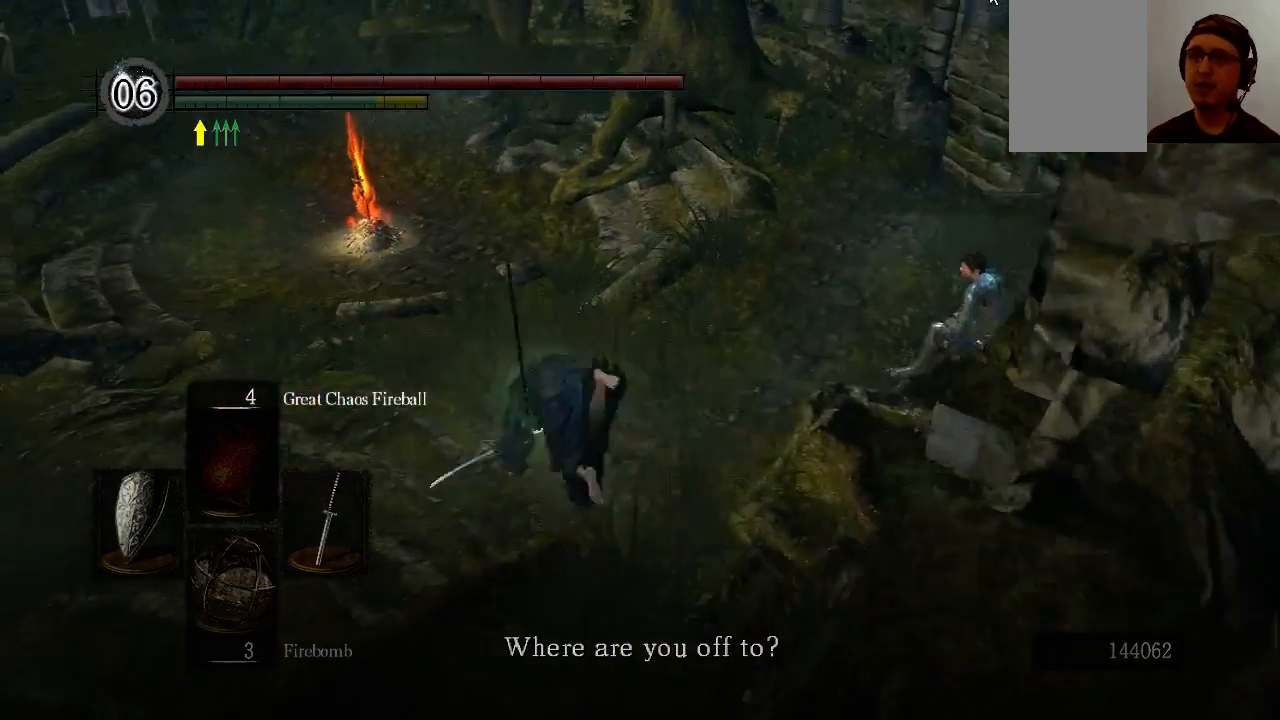
{"dt_ms": 500, "buttons": [], "left_stick": "up-left", "right_stick": "center", "events": [[100, "B", "up"], [167, "B", "down"], [300, "B", "up"]]}
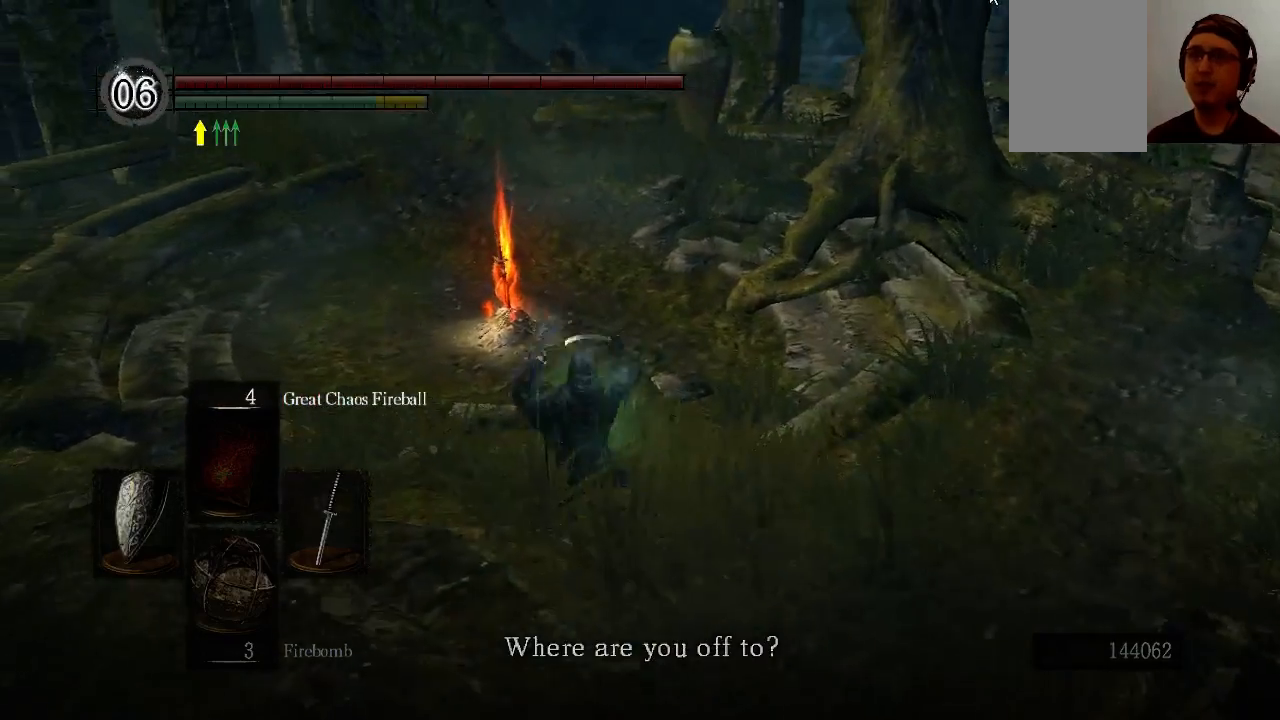
{"dt_ms": 500, "buttons": [], "left_stick": "up", "right_stick": "center", "events": [[433, "left_stick", "up"]]}
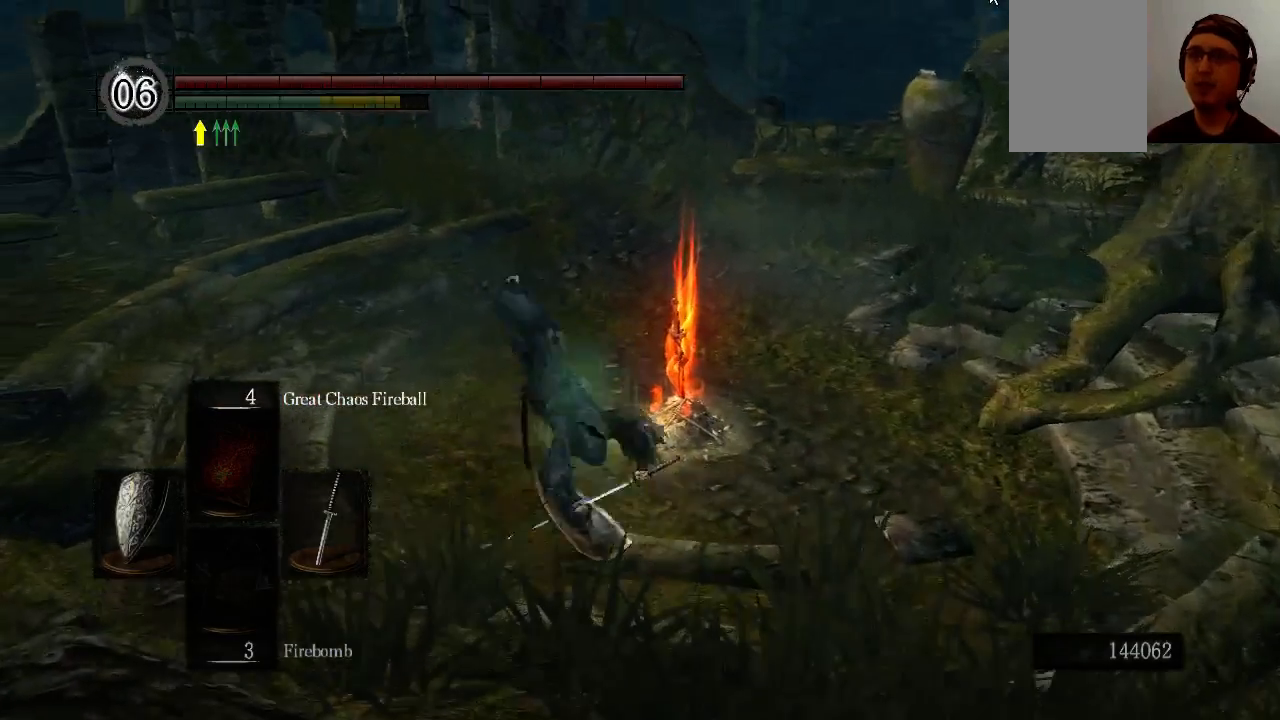
{"dt_ms": 500, "buttons": [], "left_stick": "right", "right_stick": "center", "events": [[300, "left_stick", "right"]]}
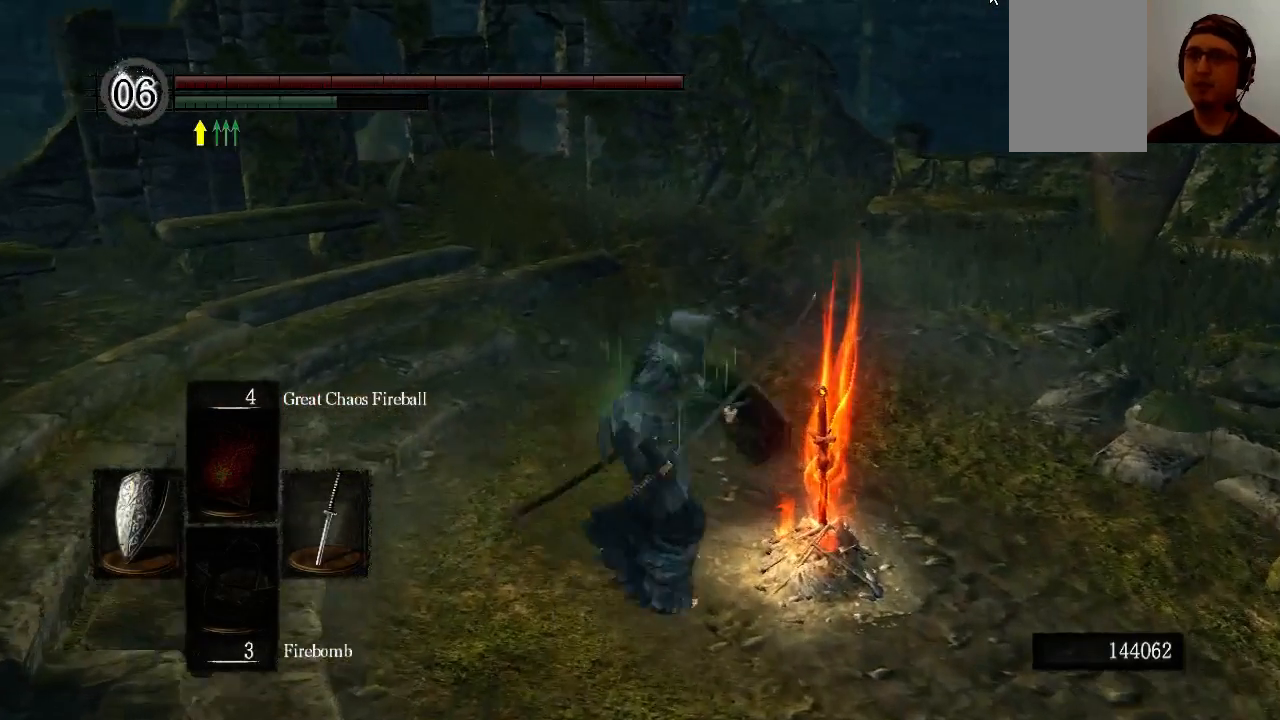
{"dt_ms": 500, "buttons": [], "left_stick": "center", "right_stick": "center", "events": [[33, "A", "down"], [33, "left_stick", "center"], [167, "A", "up"]]}
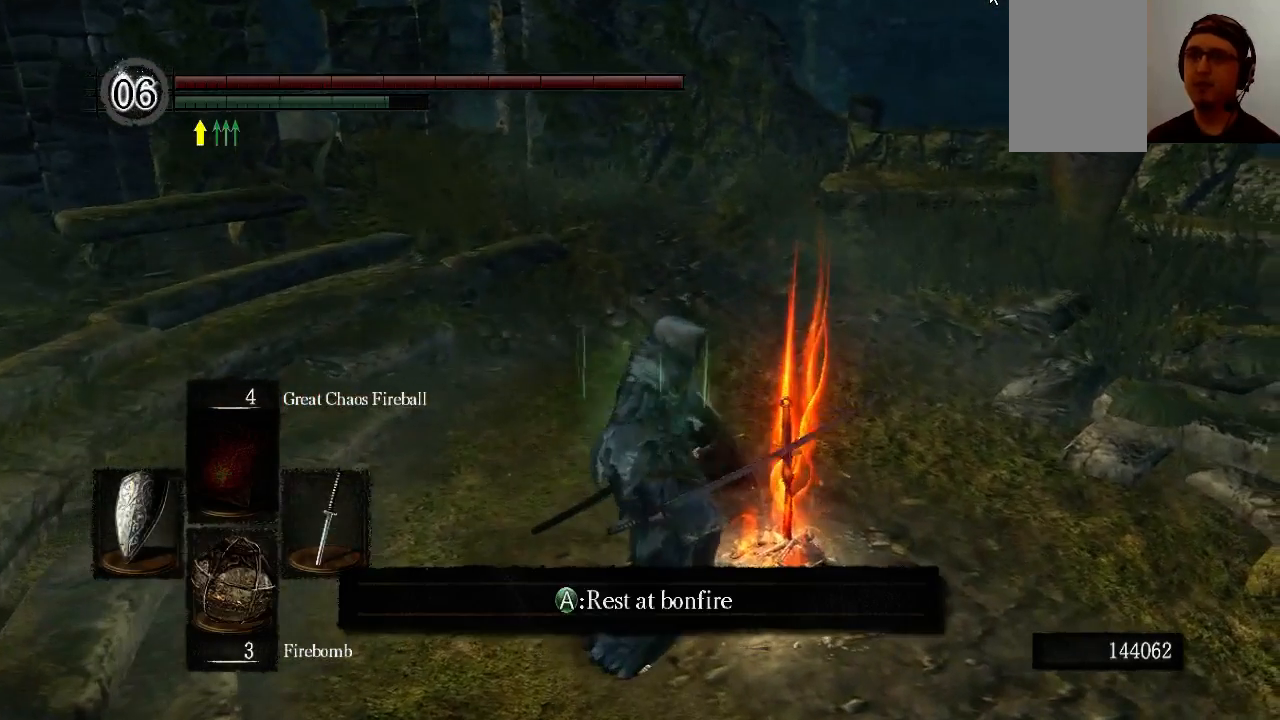
{"dt_ms": 500, "buttons": [], "left_stick": "center", "right_stick": "center", "events": [[300, "A", "down"], [433, "A", "up"]]}
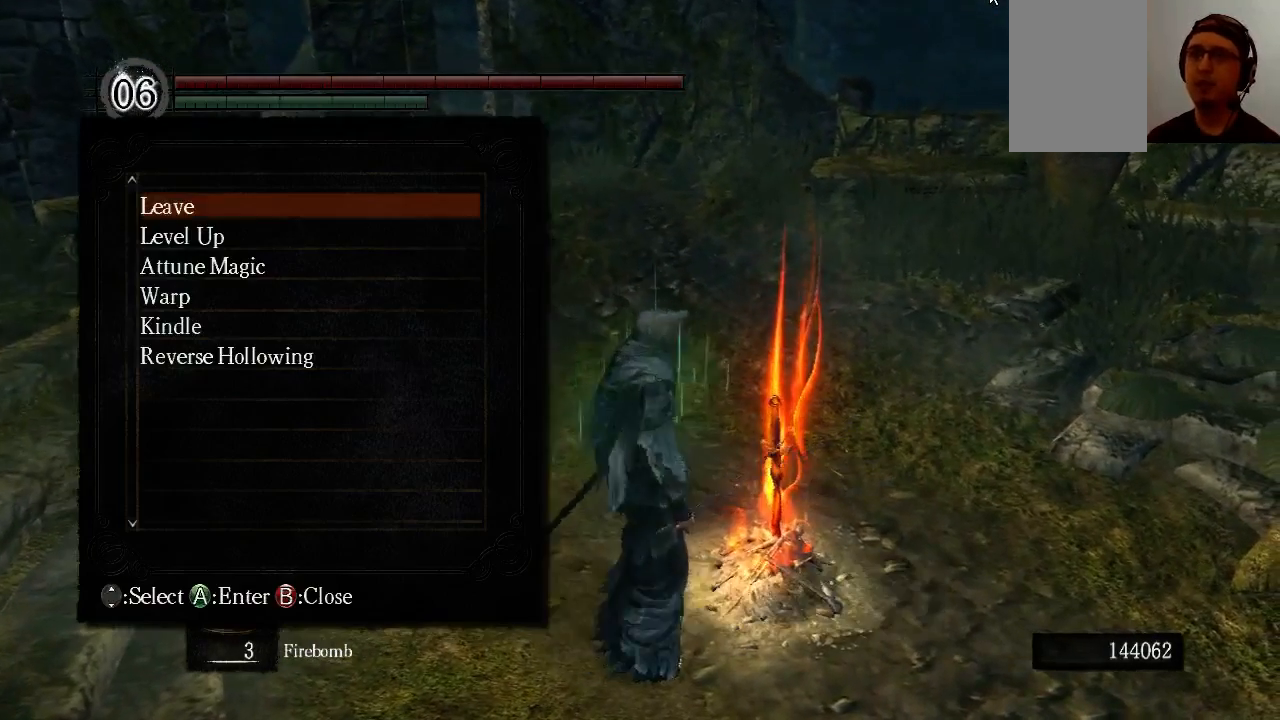
{"dt_ms": 500, "buttons": [], "left_stick": "center", "right_stick": "center", "events": [[367, "DPAD_DOWN", "down"], [500, "DPAD_DOWN", "up"]]}
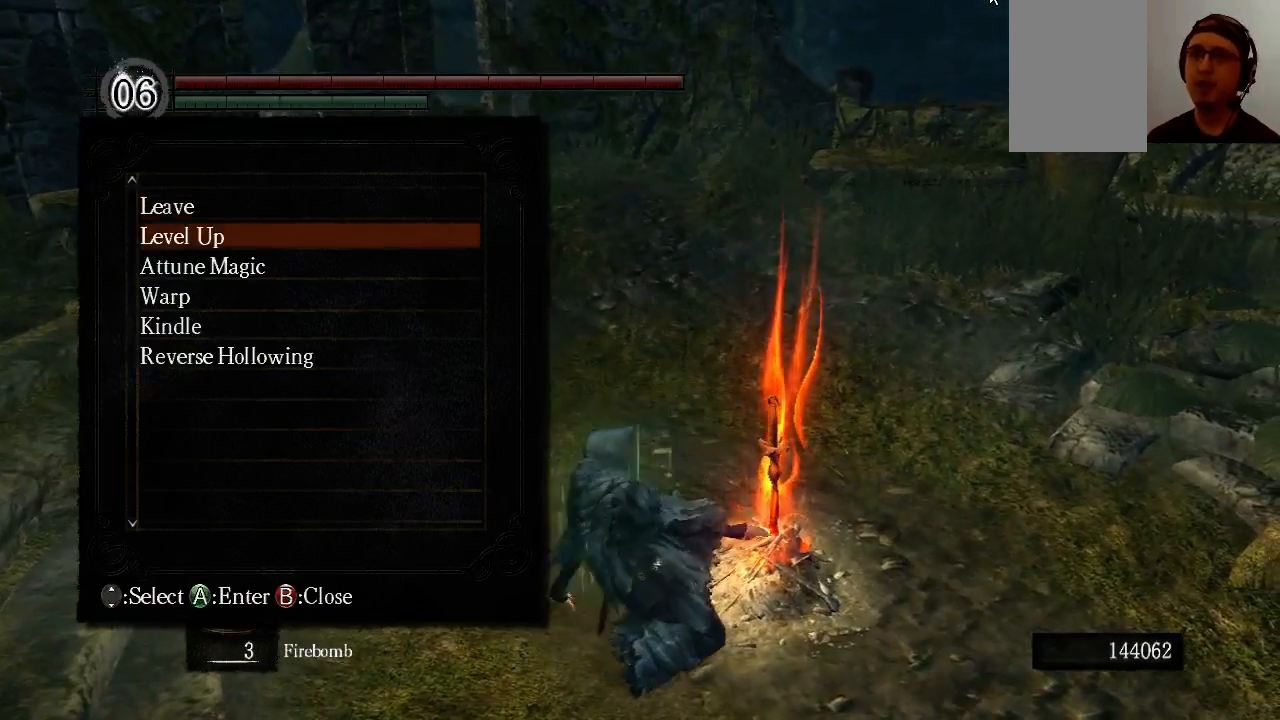
{"dt_ms": 500, "buttons": ["A"], "left_stick": "center", "right_stick": "center", "events": [[433, "A", "down"]]}
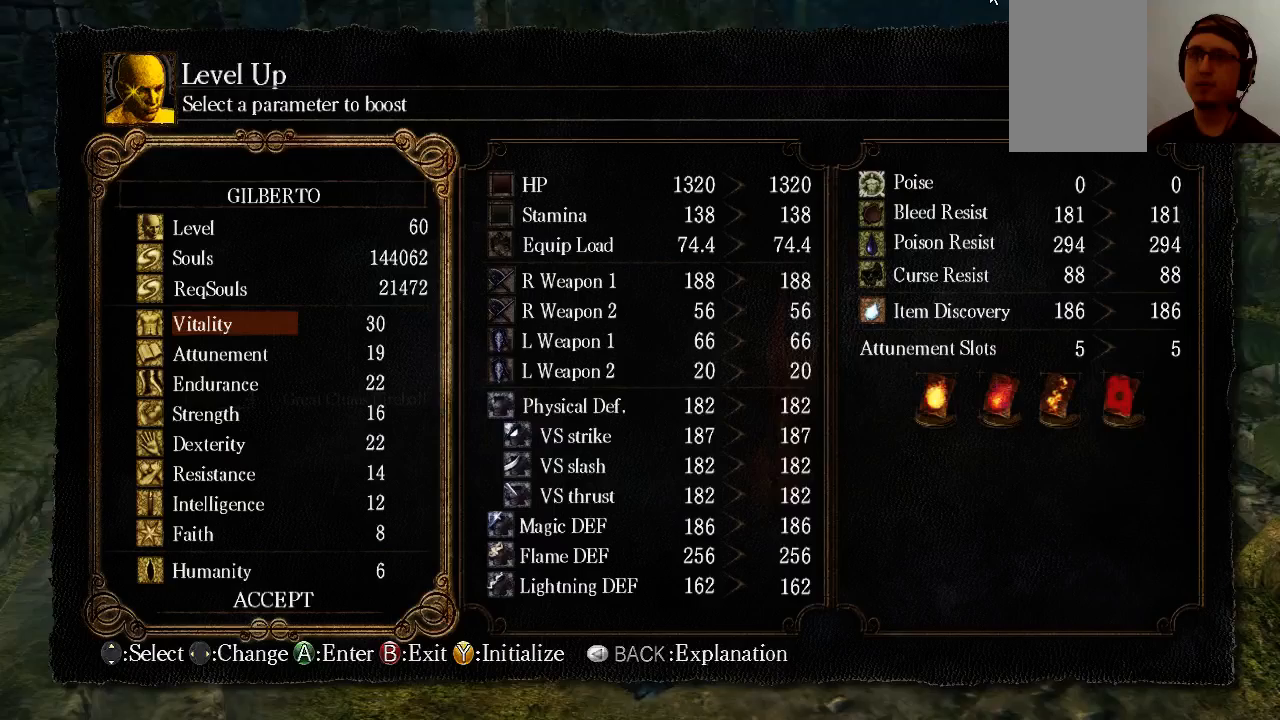
{"dt_ms": 500, "buttons": [], "left_stick": "center", "right_stick": "center", "events": [[33, "A", "up"]]}
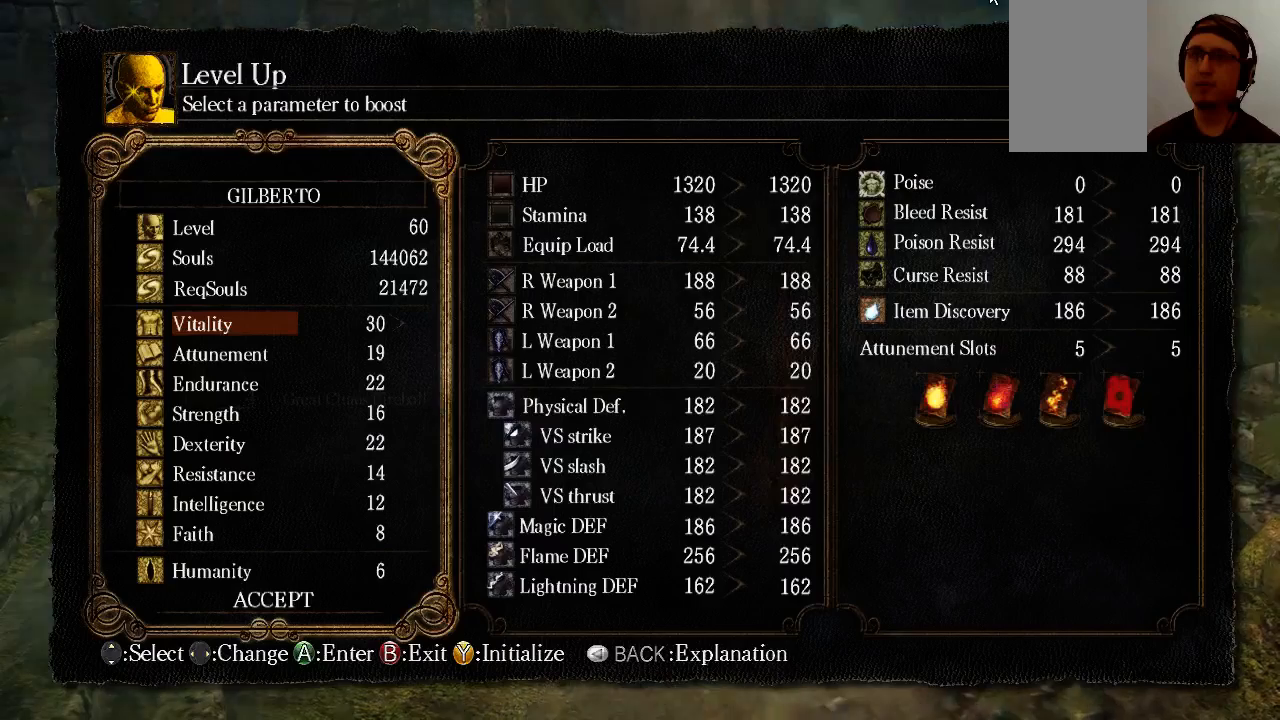
{"dt_ms": 500, "buttons": ["DPAD_DOWN"], "left_stick": "center", "right_stick": "center", "events": [[33, "DPAD_DOWN", "down"], [167, "DPAD_DOWN", "up"], [233, "DPAD_DOWN", "down"], [367, "DPAD_DOWN", "up"], [433, "DPAD_DOWN", "down"]]}
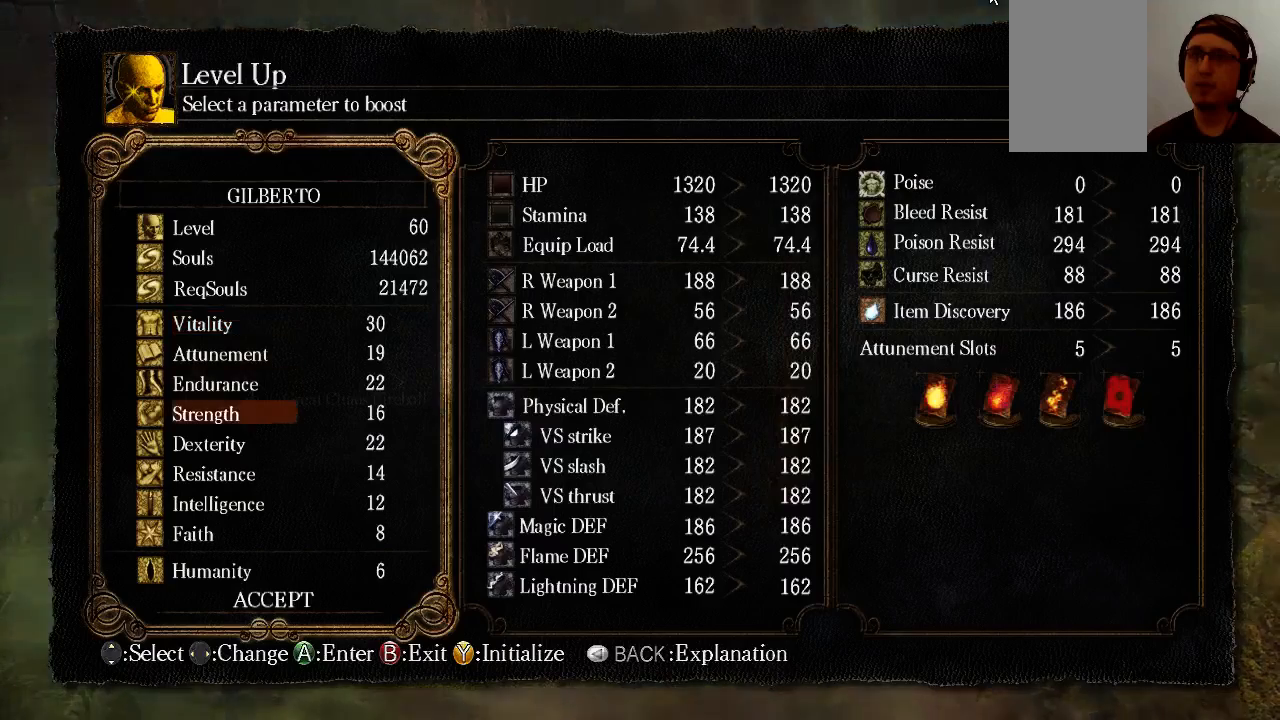
{"dt_ms": 500, "buttons": [], "left_stick": "center", "right_stick": "center", "events": [[33, "DPAD_DOWN", "up"], [100, "DPAD_DOWN", "down"], [233, "DPAD_DOWN", "up"]]}
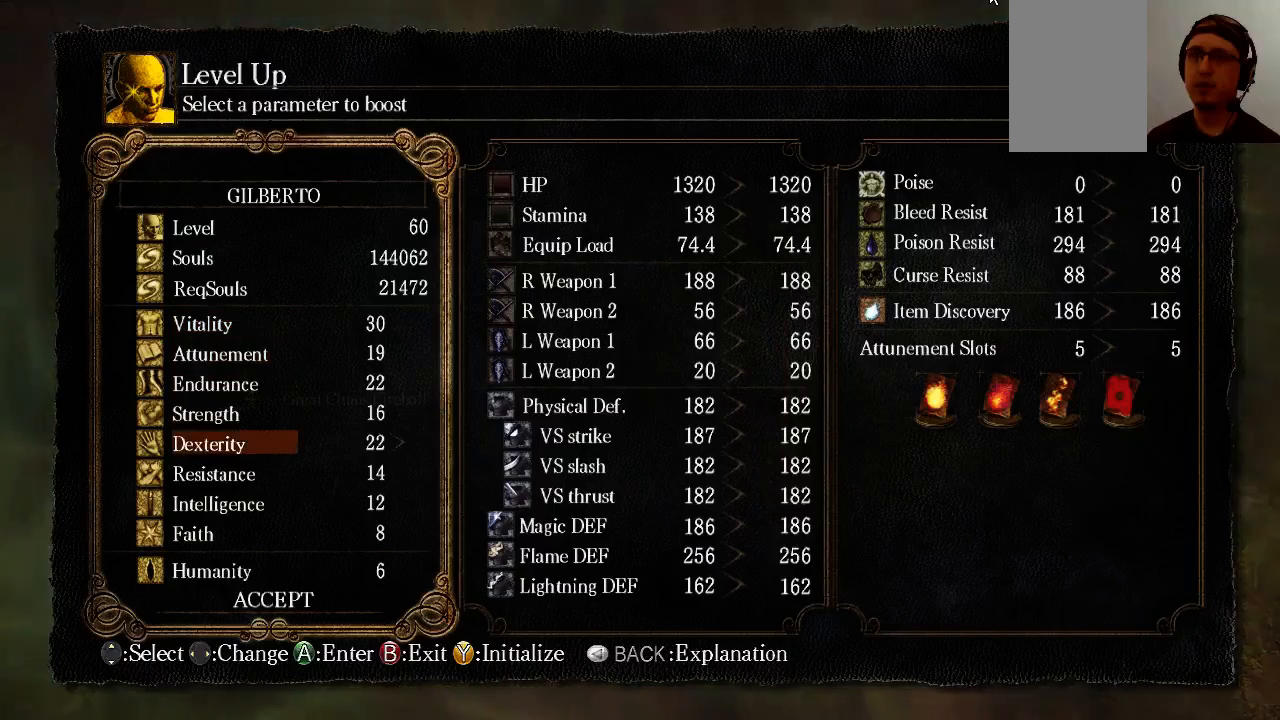
{"dt_ms": 500, "buttons": ["DPAD_RIGHT"], "left_stick": "center", "right_stick": "center", "events": [[100, "DPAD_RIGHT", "down"], [167, "DPAD_RIGHT", "up"], [300, "DPAD_RIGHT", "down"], [367, "DPAD_RIGHT", "up"], [433, "DPAD_RIGHT", "down"]]}
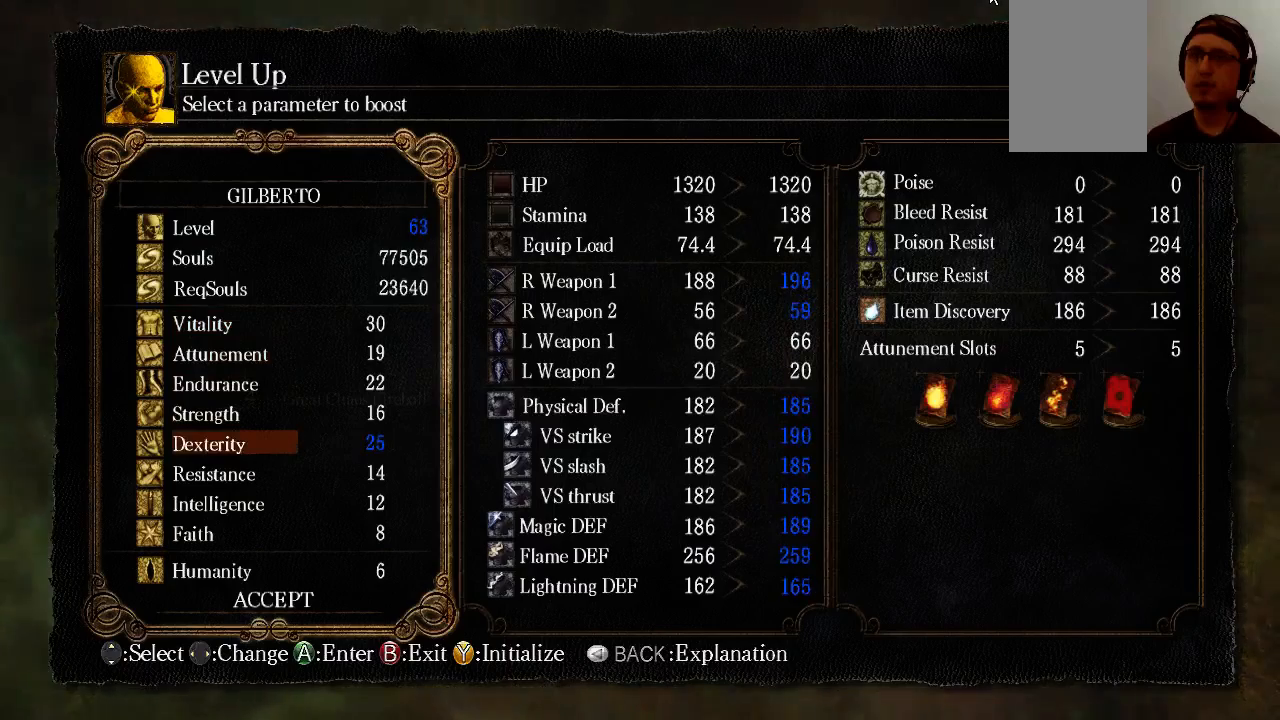
{"dt_ms": 500, "buttons": ["DPAD_RIGHT"], "left_stick": "center", "right_stick": "center", "events": [[33, "DPAD_RIGHT", "up"], [100, "DPAD_RIGHT", "down"], [167, "DPAD_RIGHT", "up"], [233, "DPAD_RIGHT", "down"], [367, "DPAD_RIGHT", "up"], [433, "DPAD_RIGHT", "down"]]}
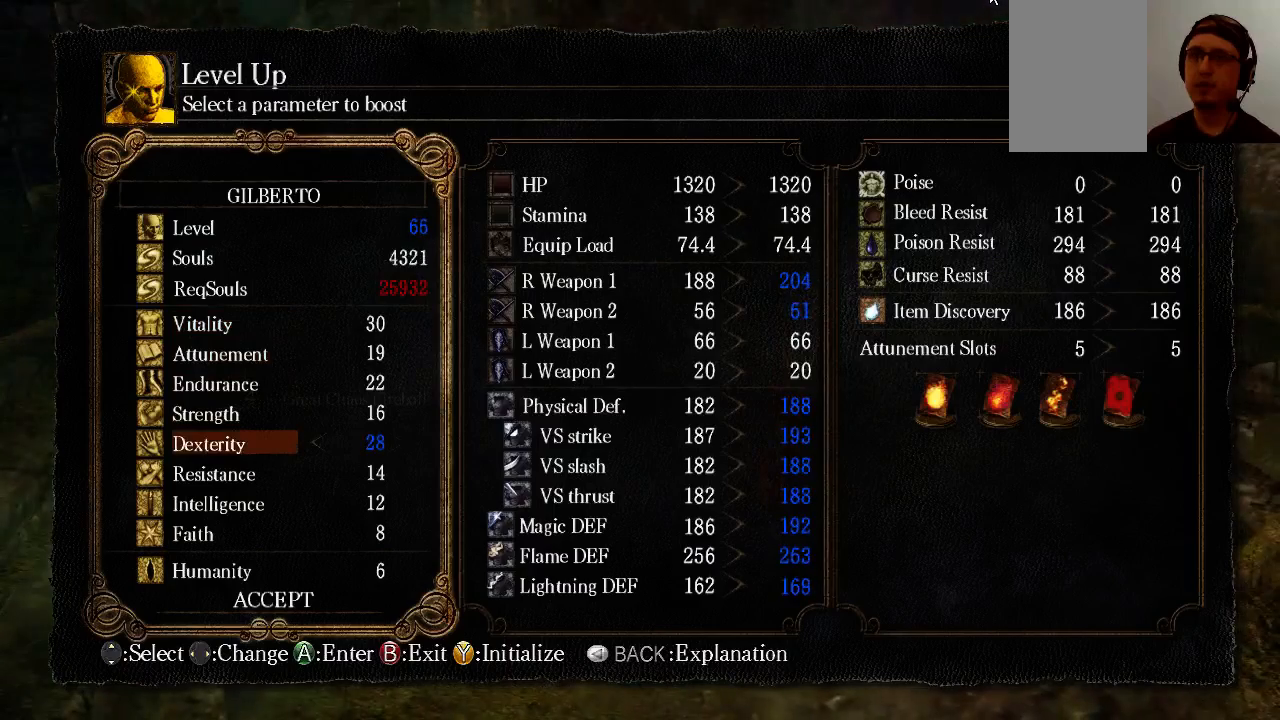
{"dt_ms": 500, "buttons": [], "left_stick": "center", "right_stick": "center", "events": [[33, "DPAD_RIGHT", "up"], [100, "DPAD_RIGHT", "down"], [367, "DPAD_RIGHT", "up"]]}
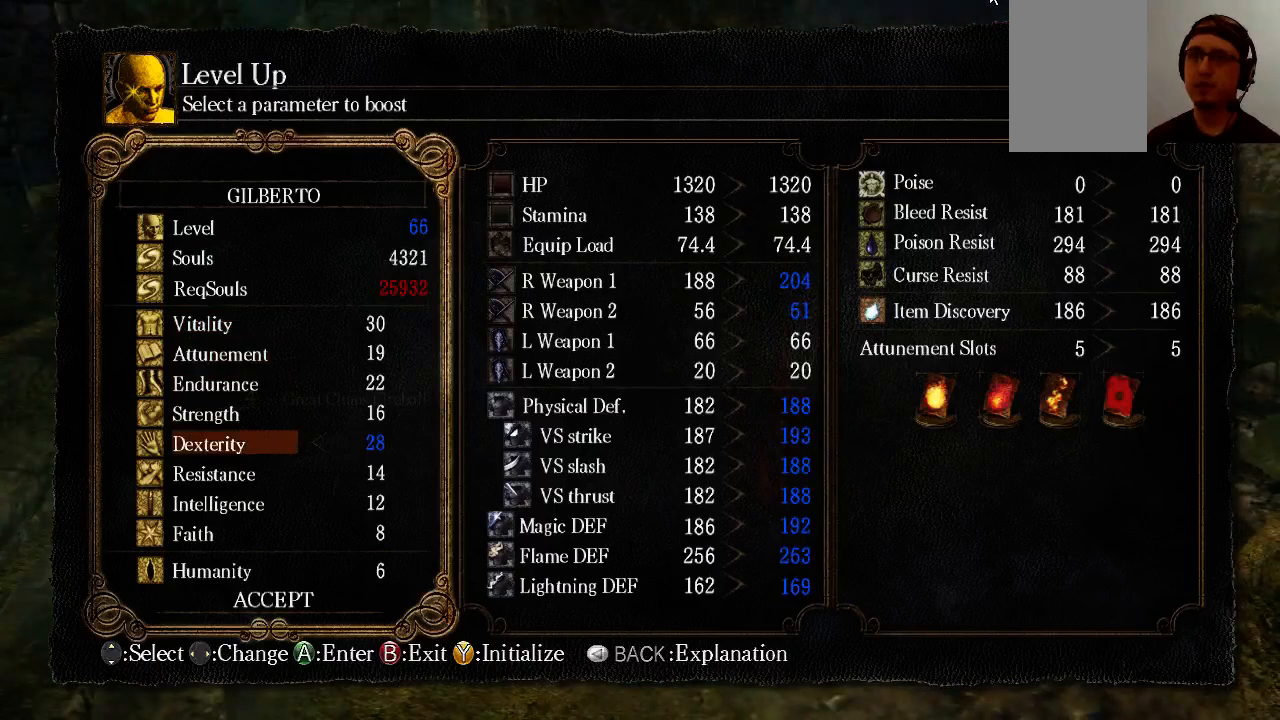
{"dt_ms": 500, "buttons": ["DPAD_LEFT"], "left_stick": "center", "right_stick": "center", "events": [[100, "A", "down"], [300, "A", "up"], [467, "DPAD_LEFT", "down"]]}
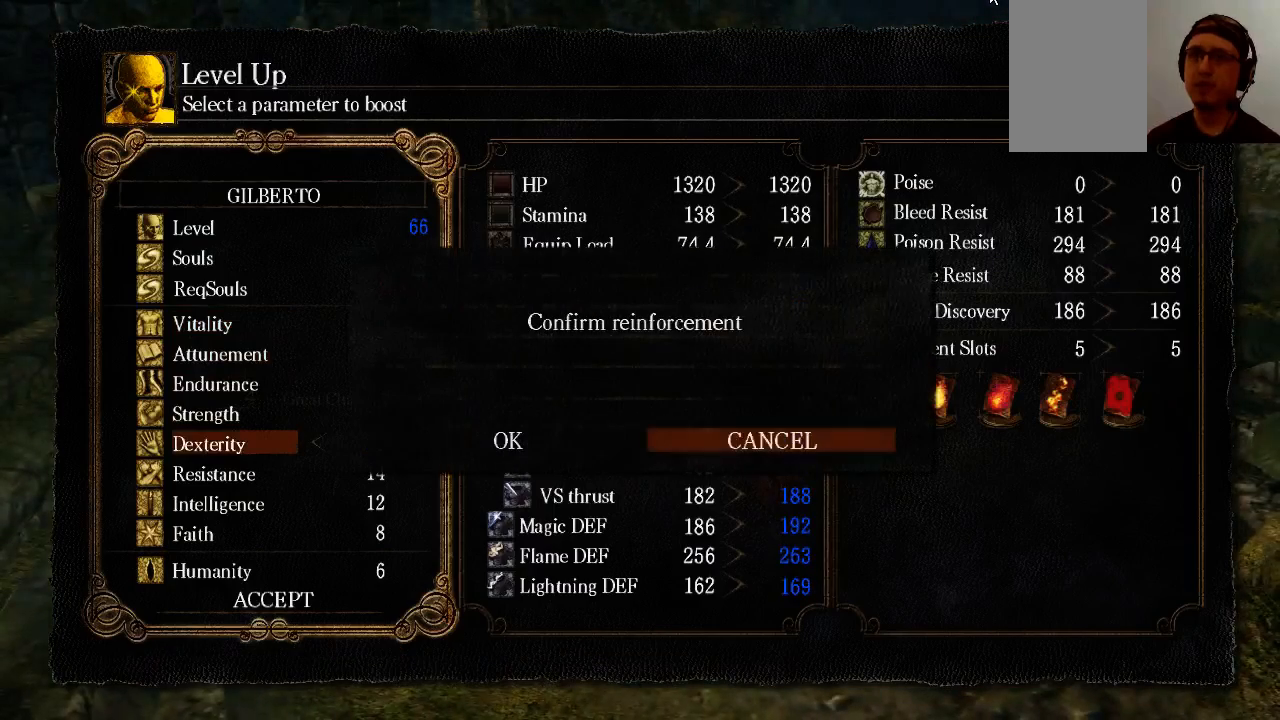
{"dt_ms": 500, "buttons": [], "left_stick": "center", "right_stick": "center", "events": [[167, "A", "down"], [167, "DPAD_LEFT", "up"], [300, "A", "up"]]}
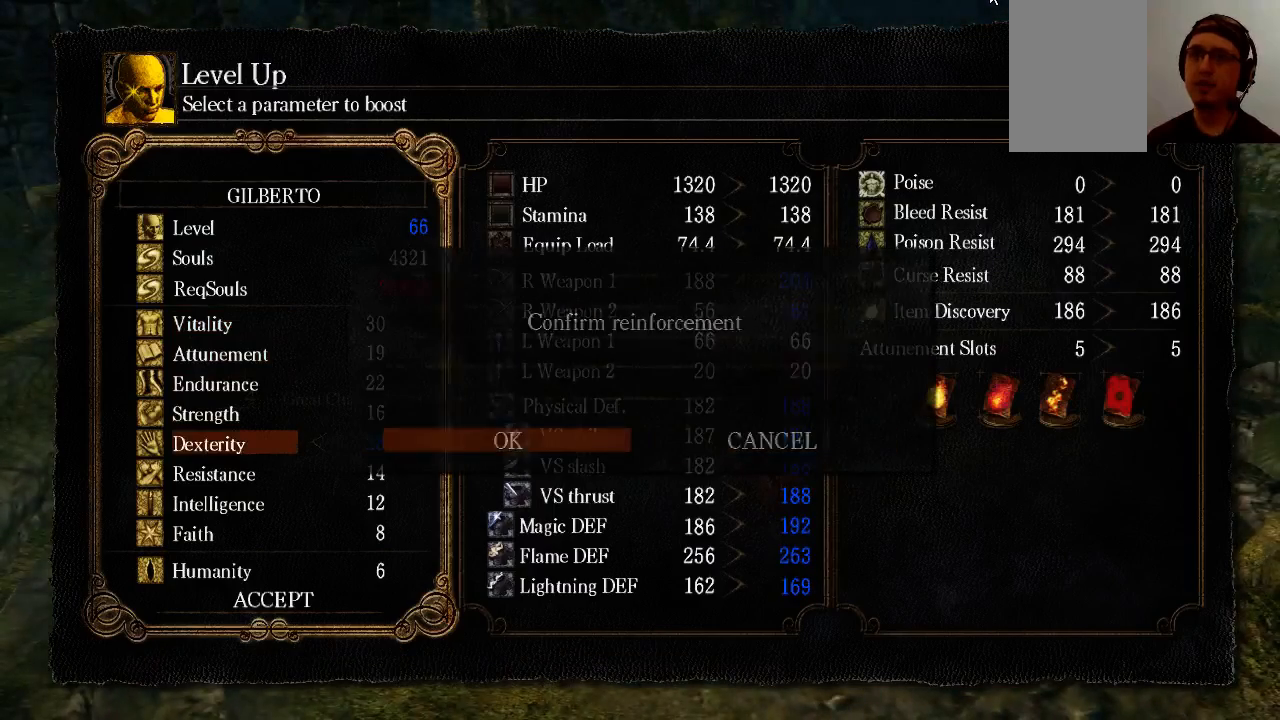
{"dt_ms": 500, "buttons": [], "left_stick": "center", "right_stick": "right", "events": [[233, "right_stick", "down-right"], [300, "right_stick", "right"]]}
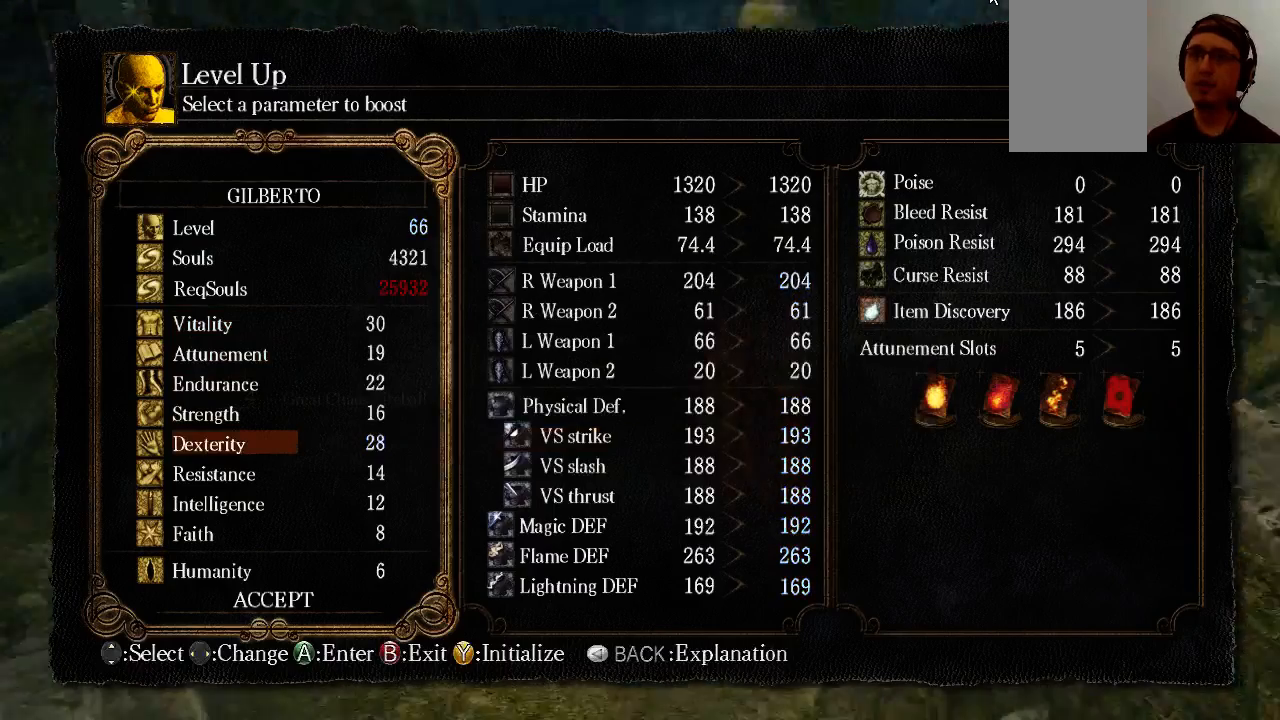
{"dt_ms": 500, "buttons": ["B"], "left_stick": "center", "right_stick": "center", "events": [[167, "right_stick", "center"], [367, "B", "down"], [433, "B", "up"], [500, "B", "down"]]}